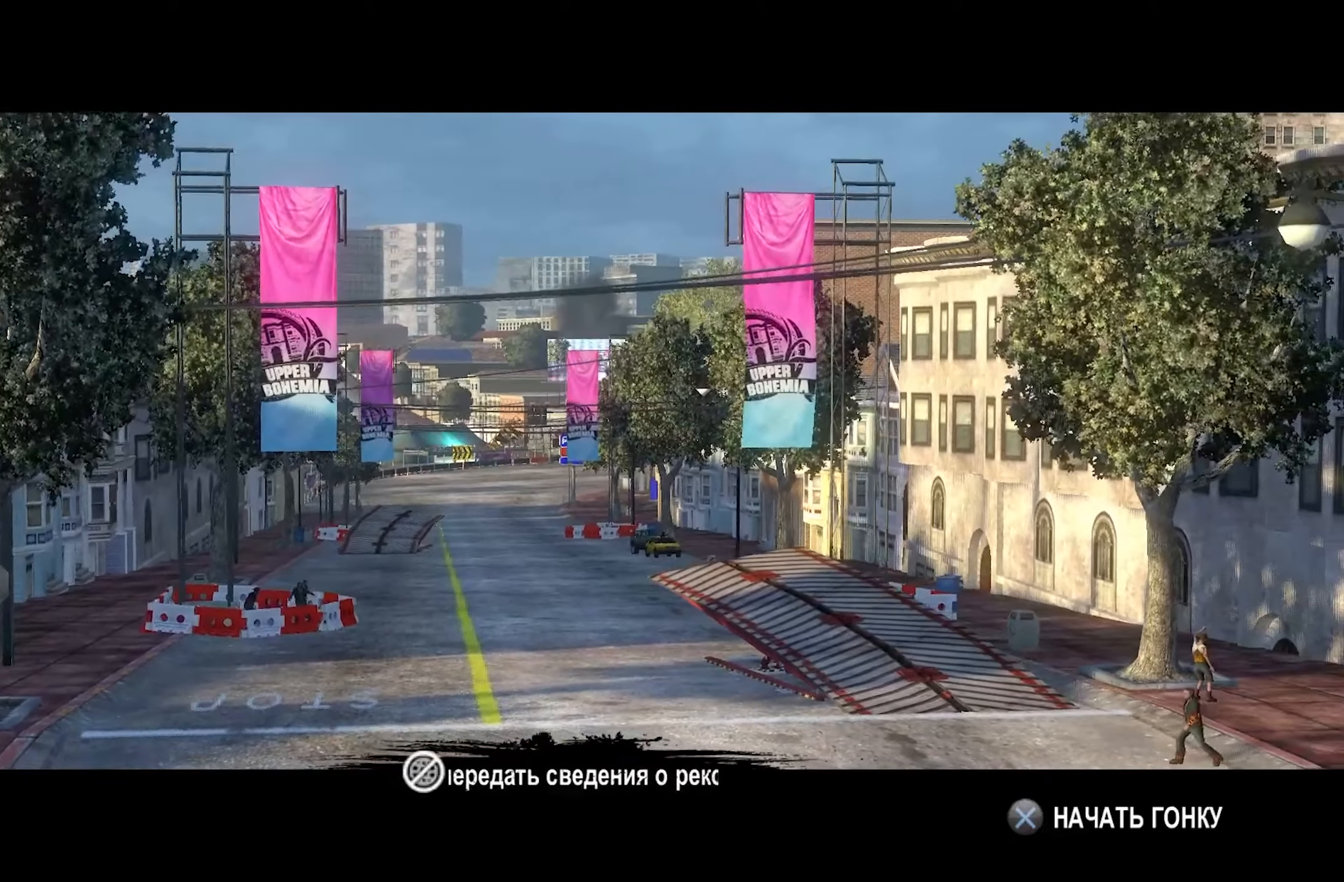
Gameplay with a controller (PlayStation layout); each line is a JSON object with the inputs held at the frame after it. "events" lists button and stick changes between this image and that frame as [ms after this image, input, new state], when the widget could be followed in between.
{"buttons": [], "left_stick": "center", "right_stick": "center", "events": [[283, "CROSS", "down"], [366, "CROSS", "up"]]}
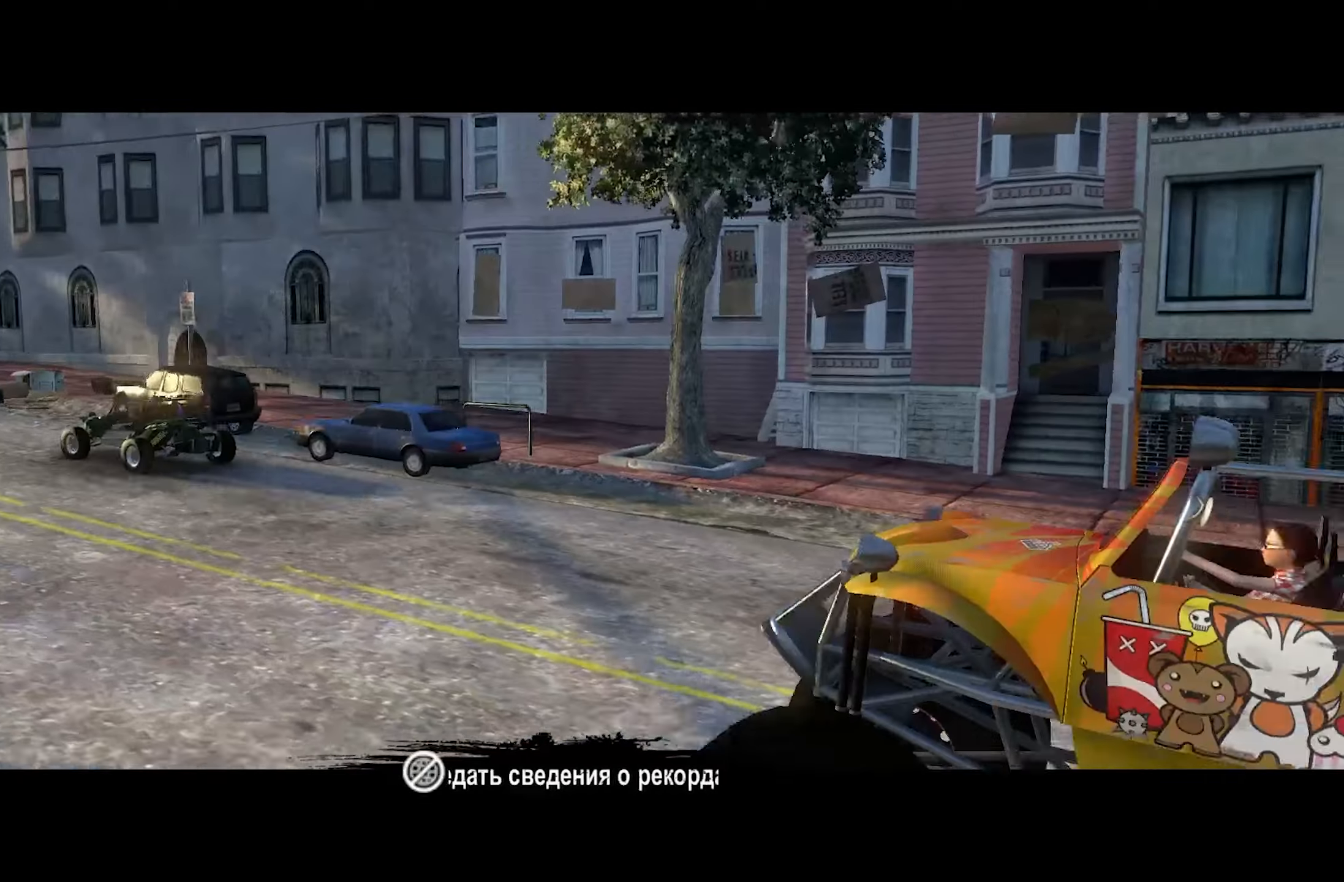
{"buttons": ["R2"], "left_stick": "center", "right_stick": "center", "events": [[16, "R2", "down"]]}
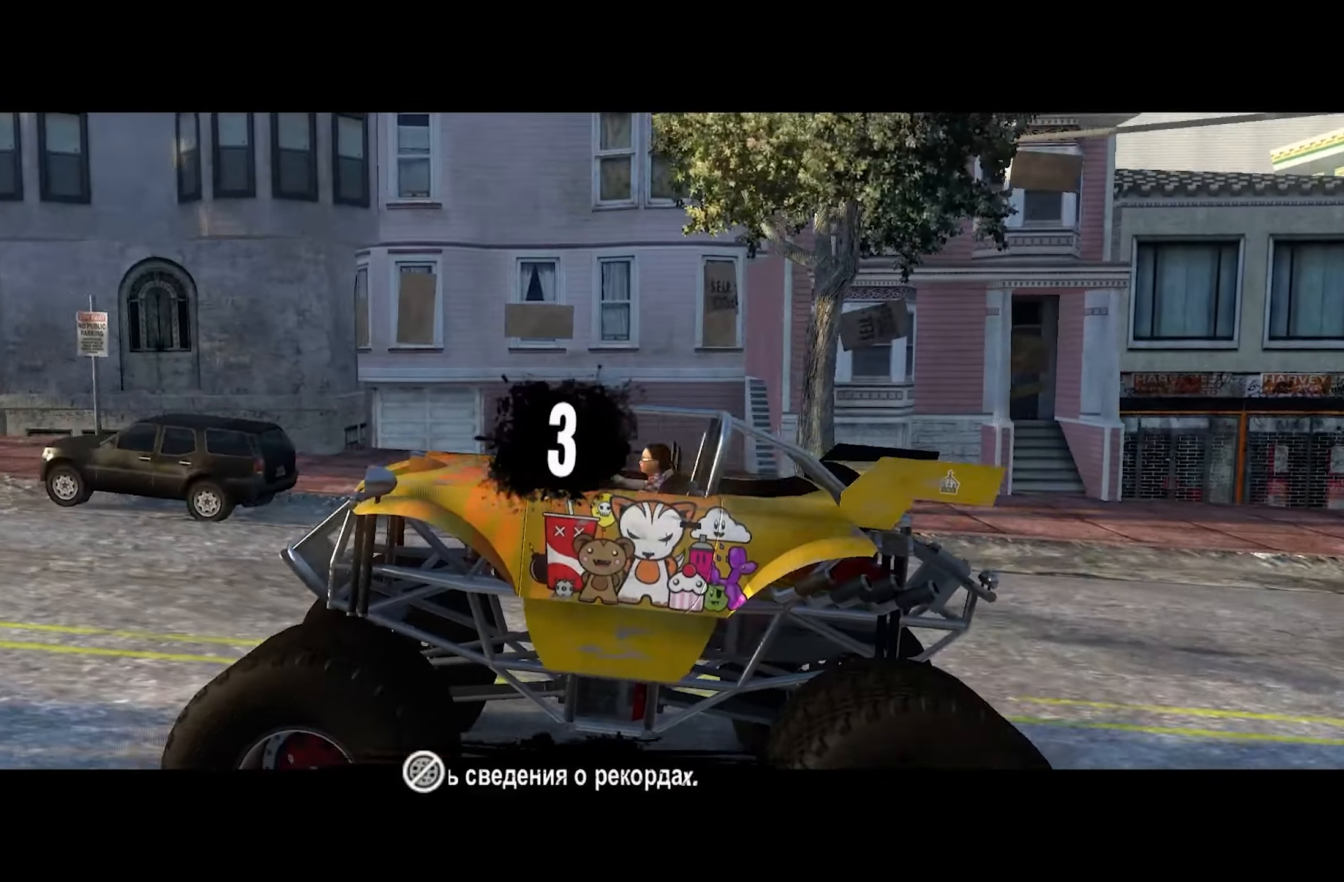
{"buttons": ["R2"], "left_stick": "center", "right_stick": "center", "events": []}
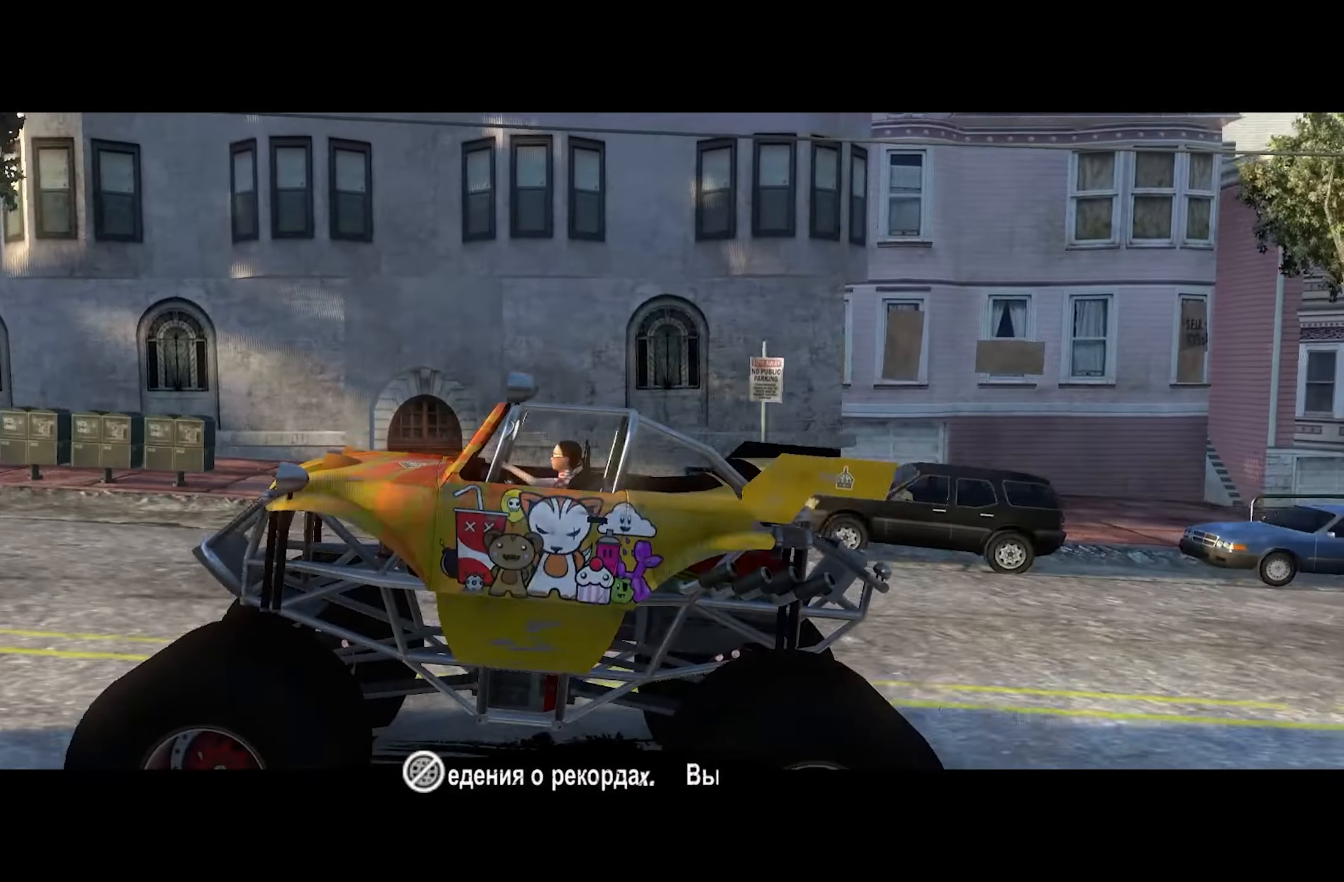
{"buttons": ["R2"], "left_stick": "center", "right_stick": "center", "events": []}
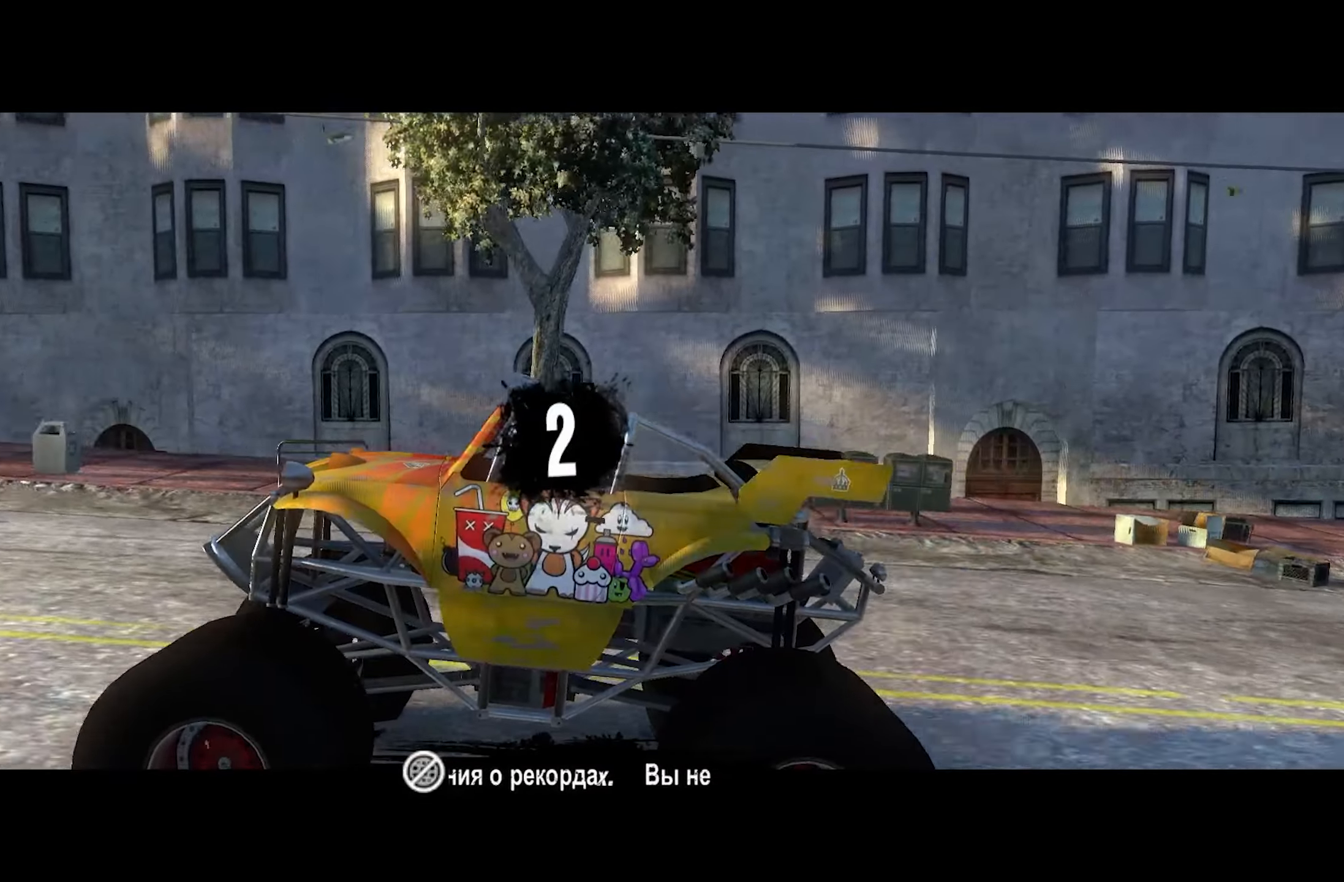
{"buttons": ["R2"], "left_stick": "center", "right_stick": "center", "events": []}
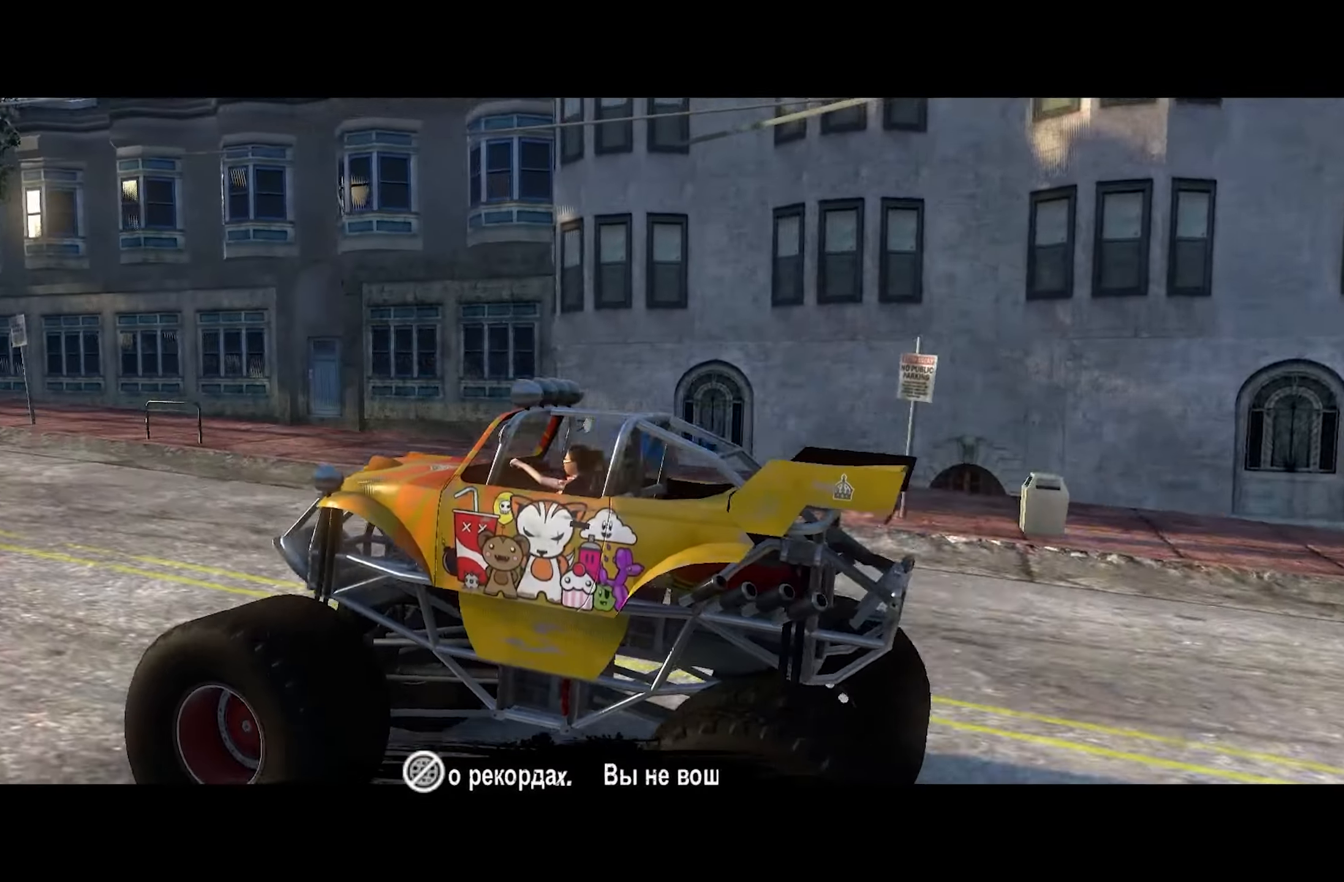
{"buttons": ["R2"], "left_stick": "center", "right_stick": "center", "events": []}
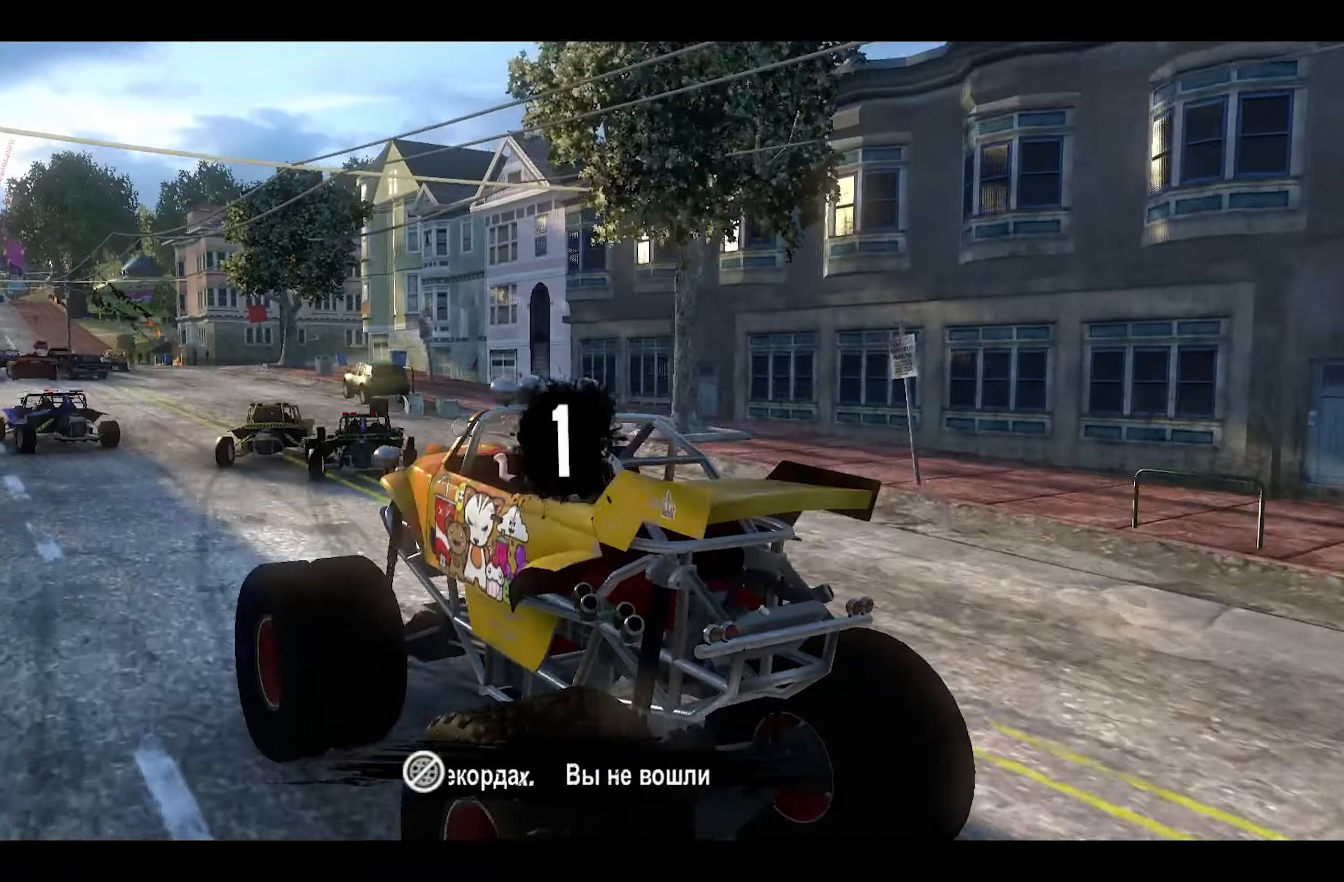
{"buttons": ["R2"], "left_stick": "center", "right_stick": "center", "events": []}
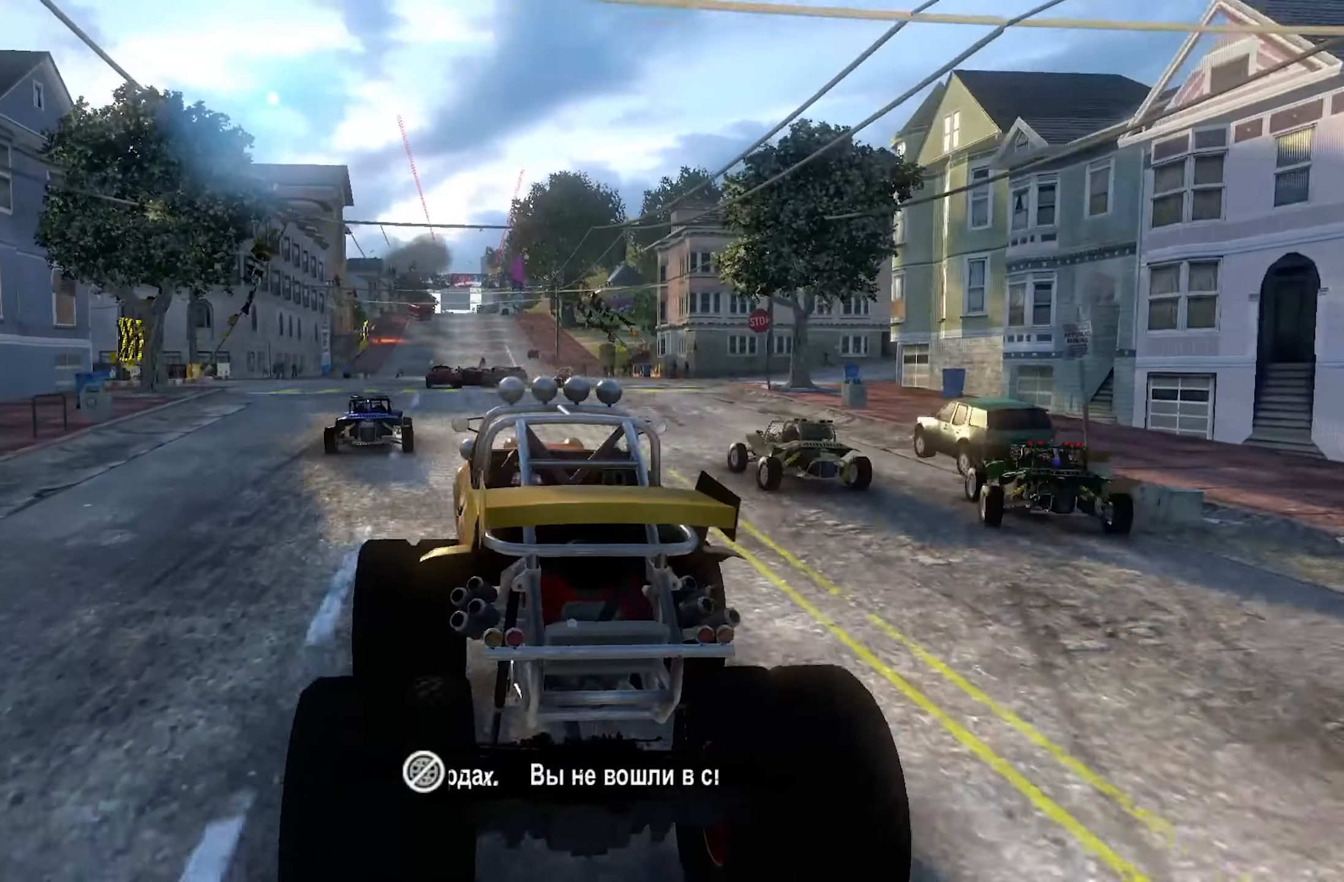
{"buttons": ["R2"], "left_stick": "up-right", "right_stick": "center", "events": [[417, "left_stick", "up-right"]]}
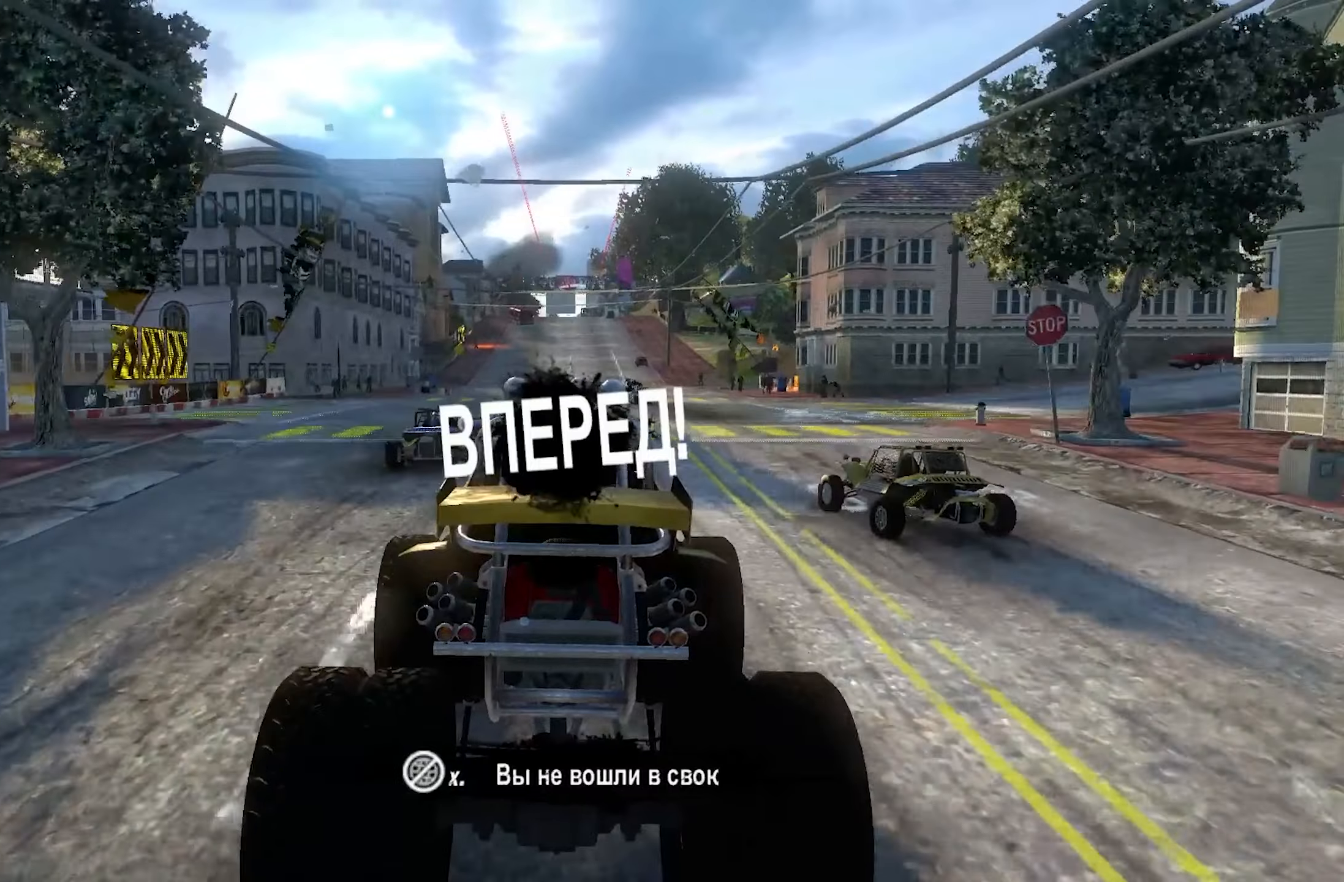
{"buttons": ["CROSS", "R2"], "left_stick": "center", "right_stick": "center", "events": [[50, "left_stick", "center"], [150, "CROSS", "down"], [267, "left_stick", "left"], [483, "left_stick", "center"]]}
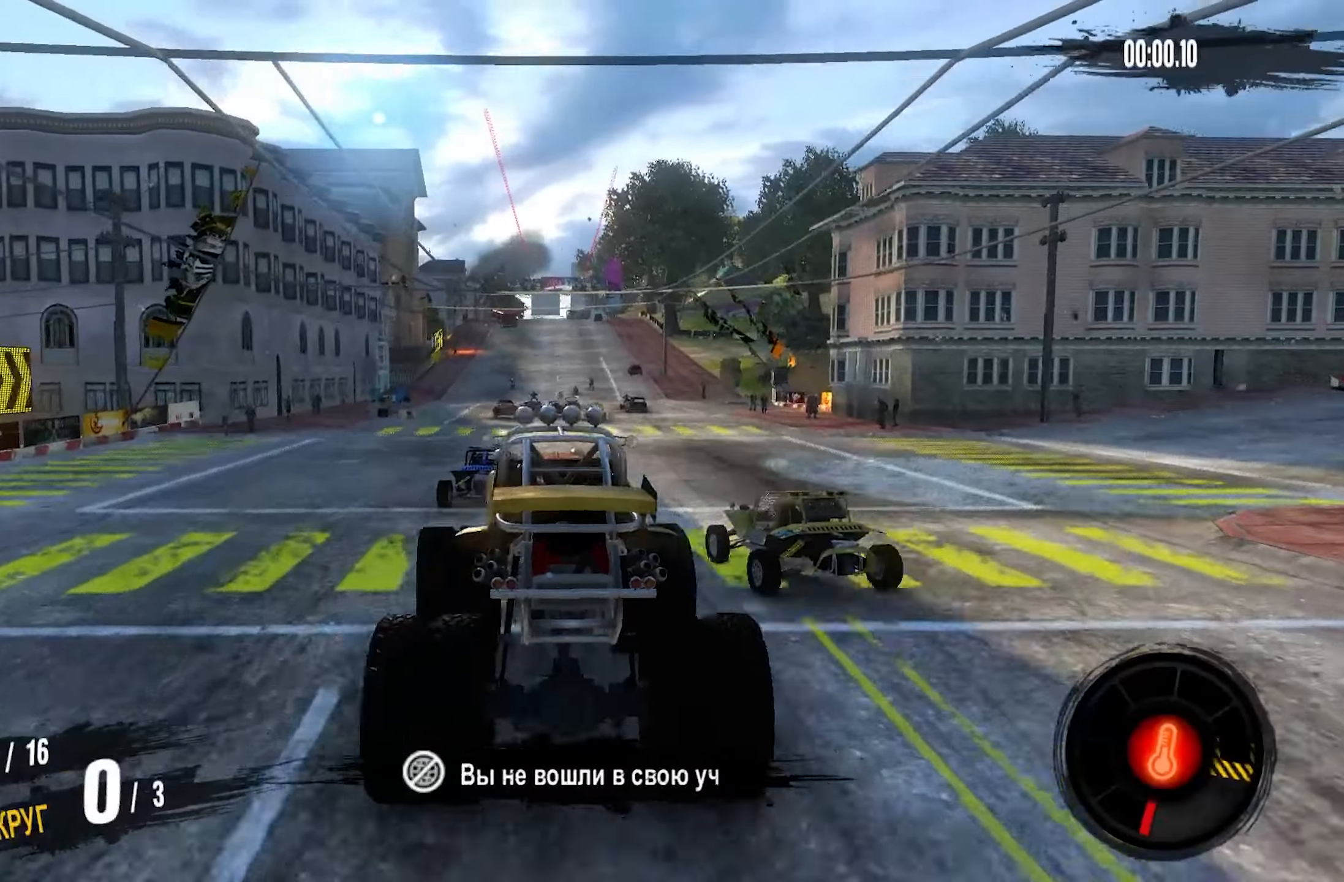
{"buttons": ["CROSS", "R2"], "left_stick": "right", "right_stick": "center", "events": [[450, "left_stick", "right"]]}
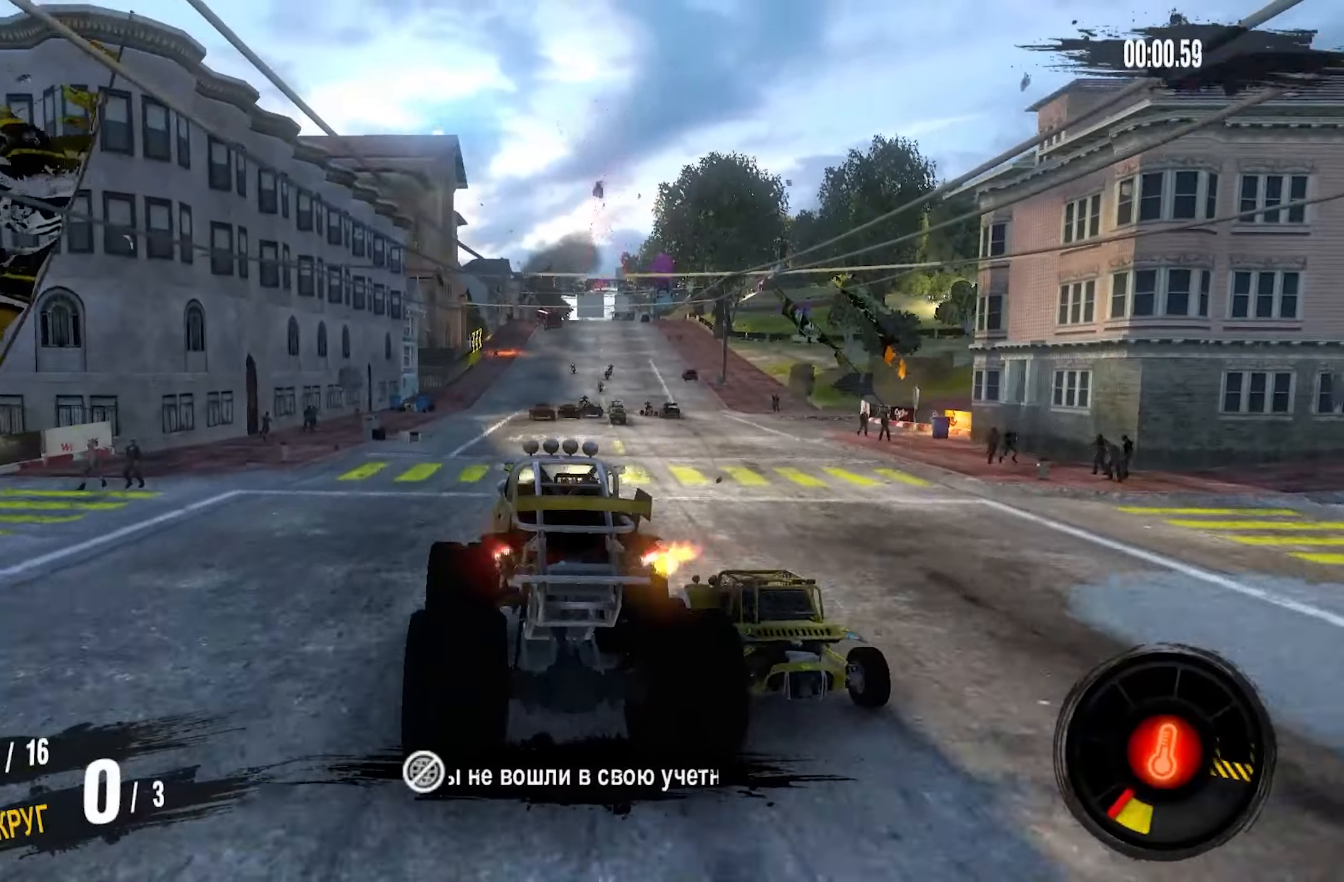
{"buttons": ["CROSS", "R2"], "left_stick": "center", "right_stick": "center", "events": [[17, "left_stick", "center"], [267, "left_stick", "right"], [483, "left_stick", "center"]]}
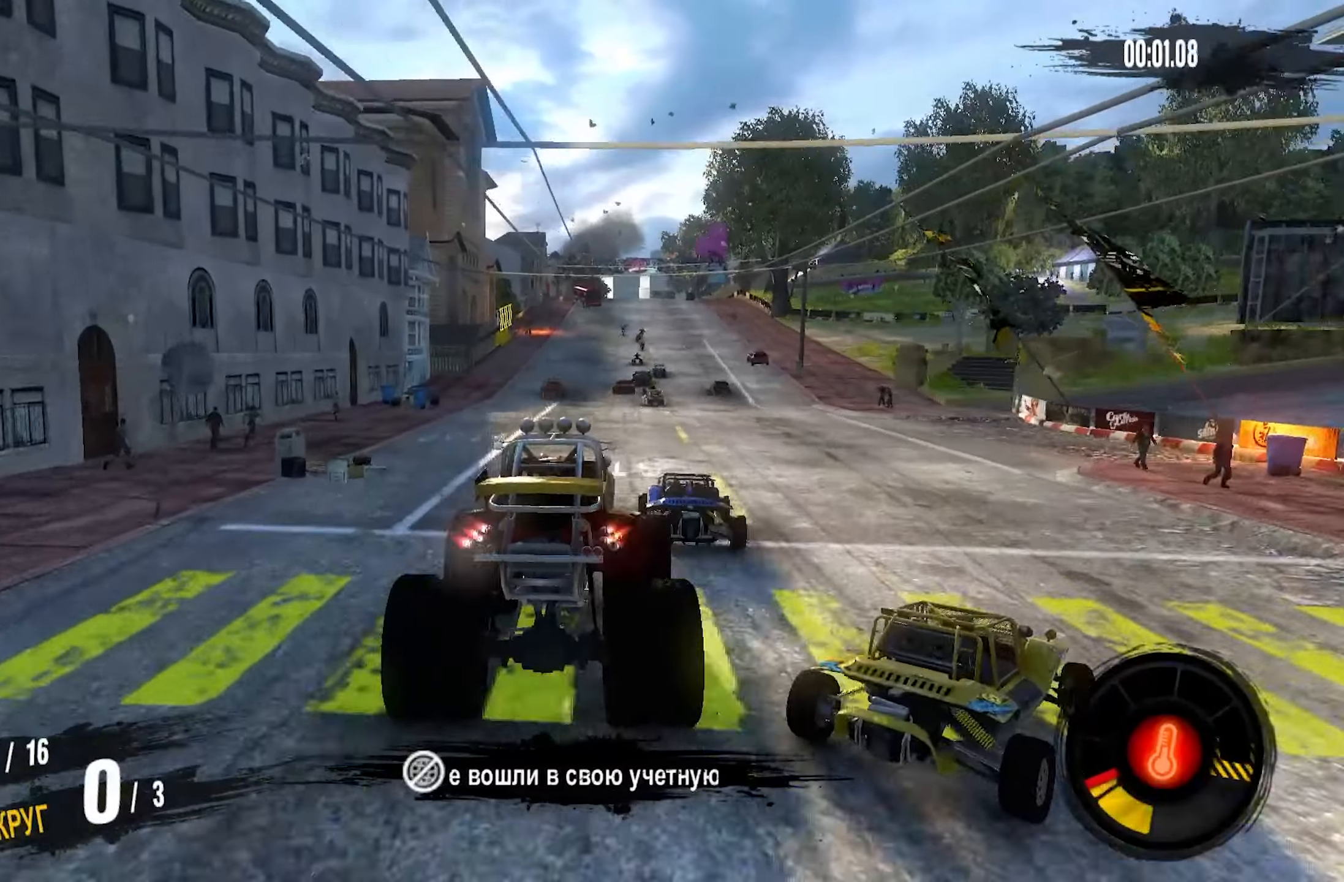
{"buttons": ["CROSS", "R2"], "left_stick": "left", "right_stick": "center", "events": [[350, "left_stick", "left"]]}
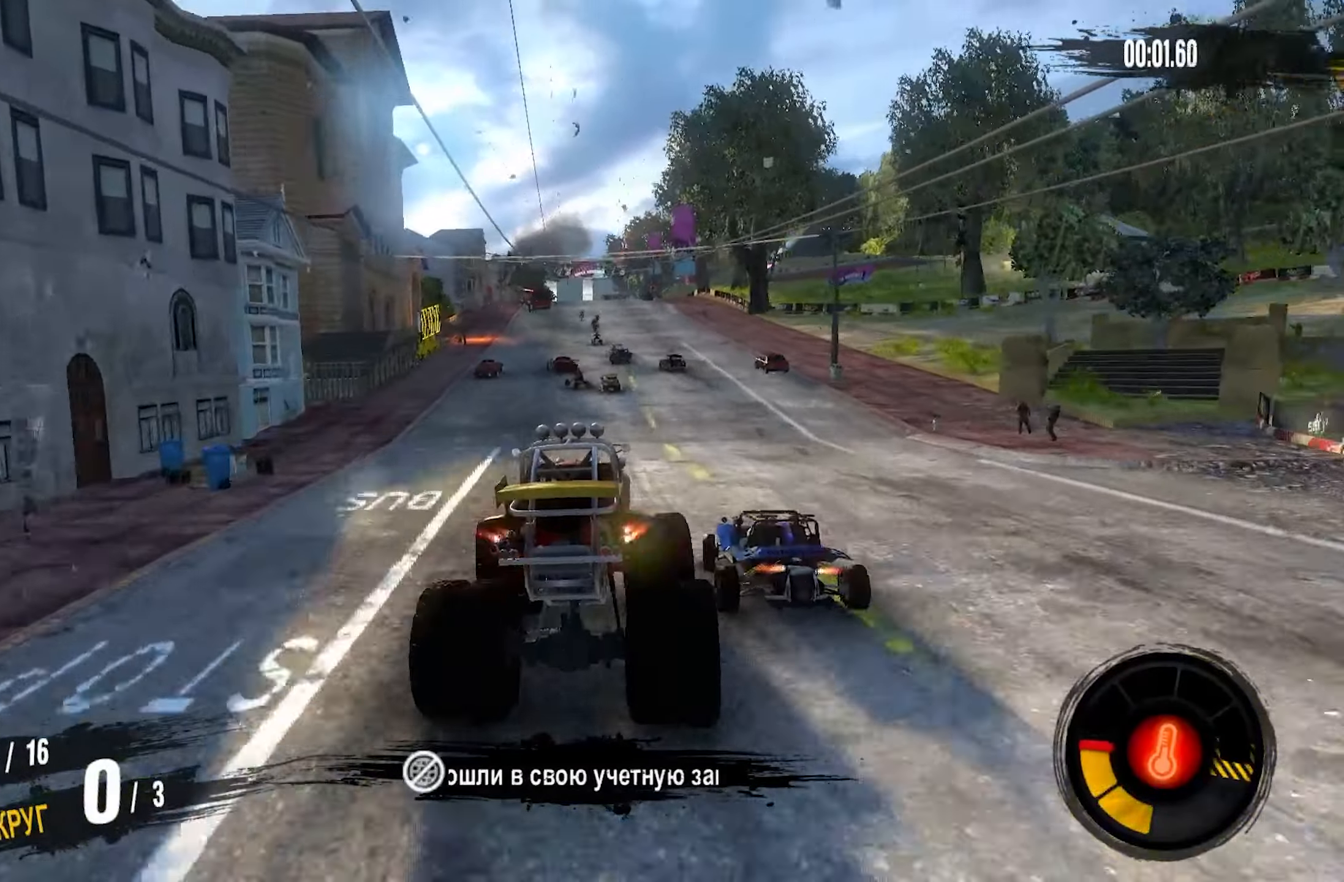
{"buttons": ["CROSS", "R2"], "left_stick": "center", "right_stick": "center", "events": [[17, "left_stick", "center"], [133, "left_stick", "right"], [433, "left_stick", "center"]]}
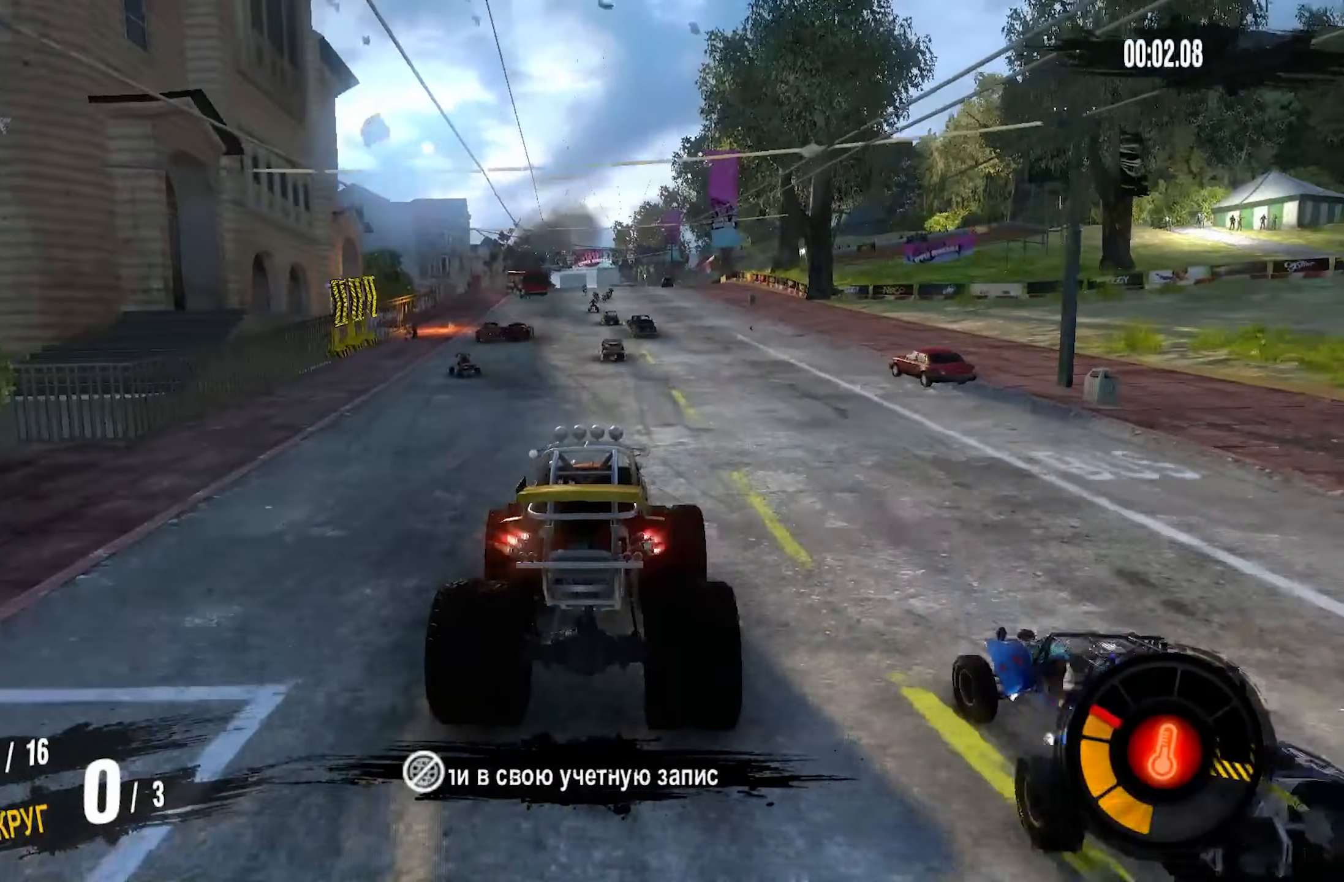
{"buttons": ["CROSS", "R2"], "left_stick": "left", "right_stick": "center", "events": [[150, "left_stick", "right"], [317, "left_stick", "center"], [400, "left_stick", "left"]]}
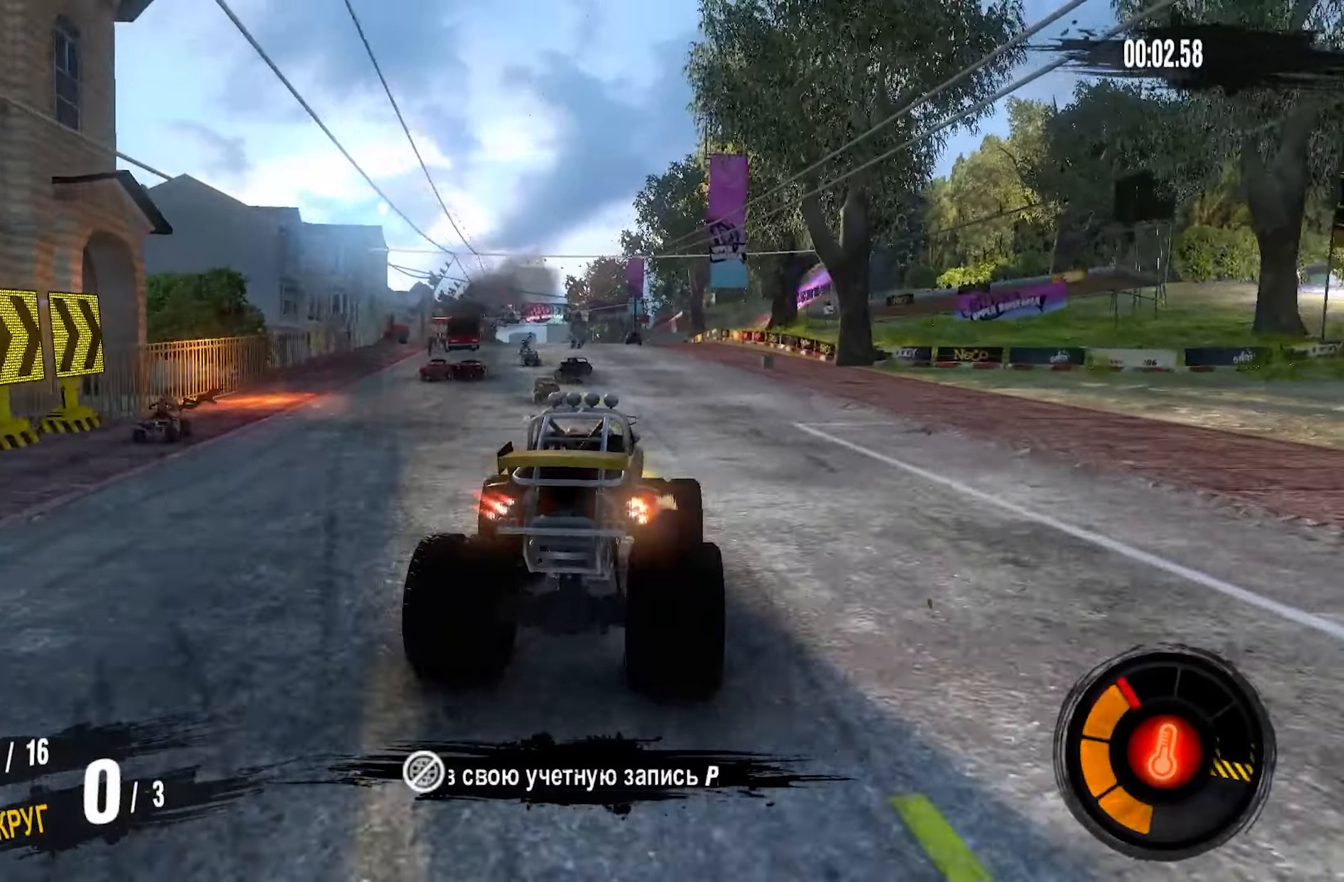
{"buttons": ["CROSS", "R2"], "left_stick": "center", "right_stick": "center", "events": [[450, "left_stick", "center"]]}
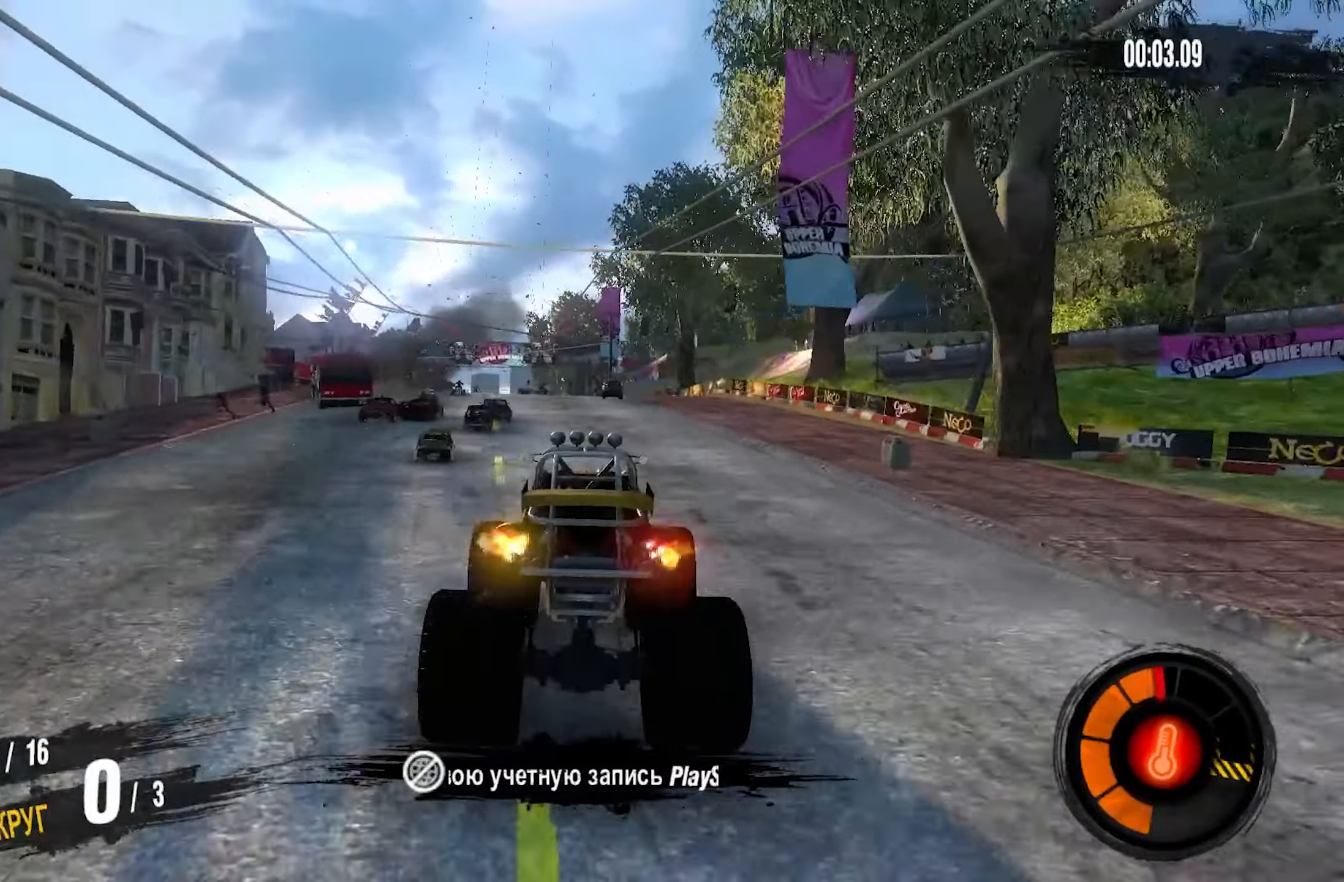
{"buttons": ["CROSS", "R2"], "left_stick": "left", "right_stick": "center", "events": [[100, "left_stick", "left"]]}
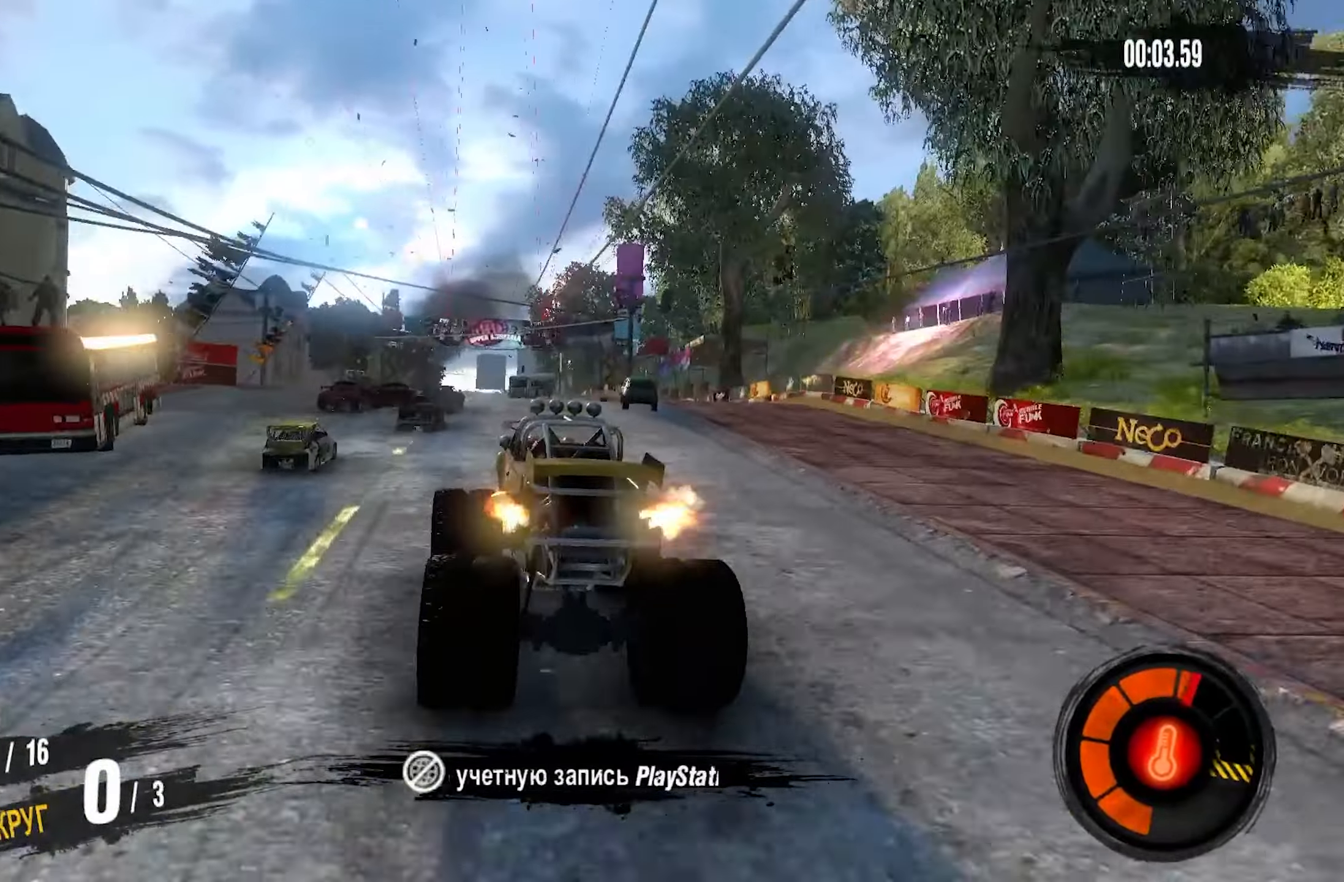
{"buttons": [], "left_stick": "right", "right_stick": "center", "events": [[17, "left_stick", "center"], [383, "CROSS", "up"], [417, "left_stick", "right"], [467, "R2", "up"]]}
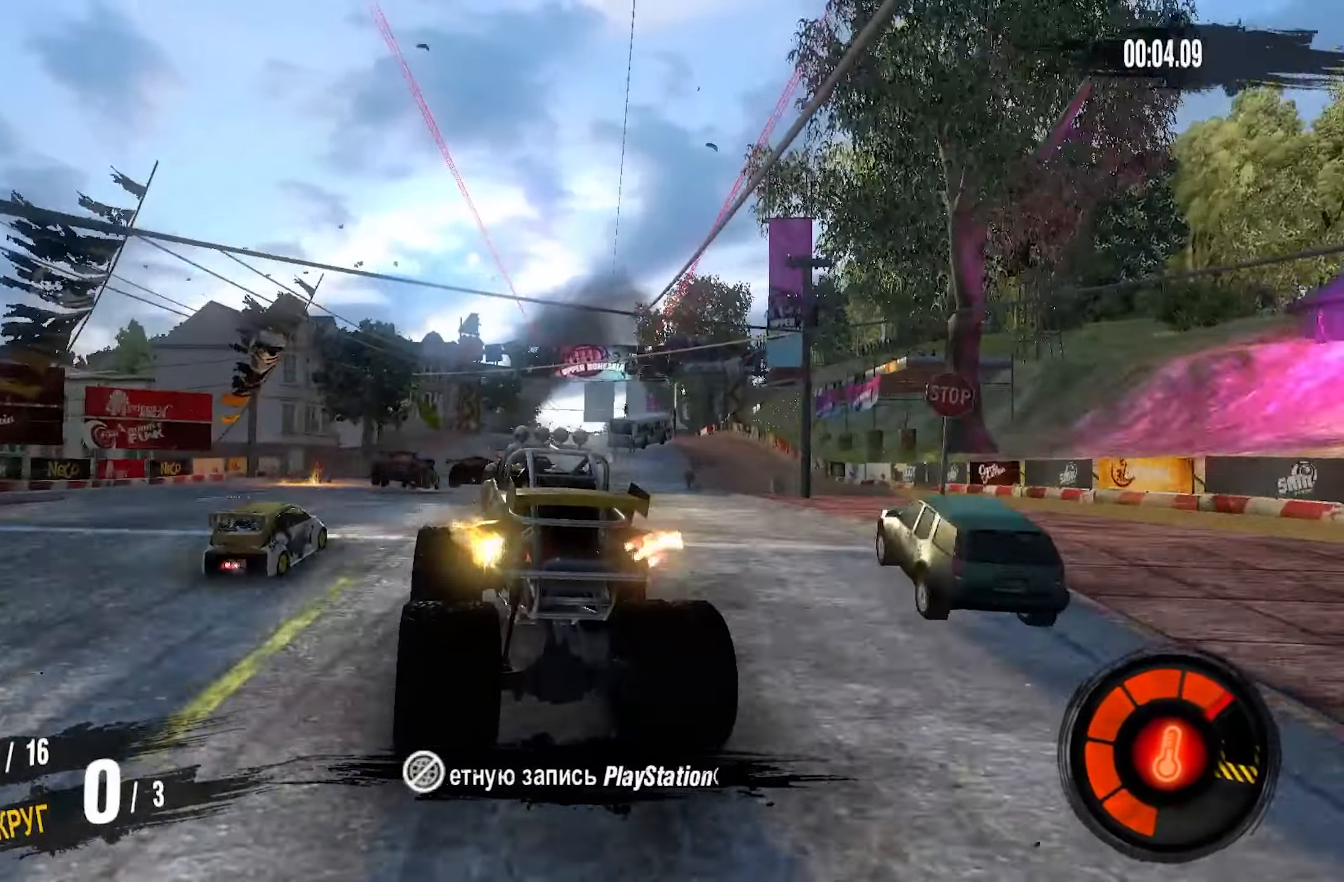
{"buttons": [], "left_stick": "right", "right_stick": "center", "events": [[100, "left_stick", "center"], [417, "left_stick", "right"]]}
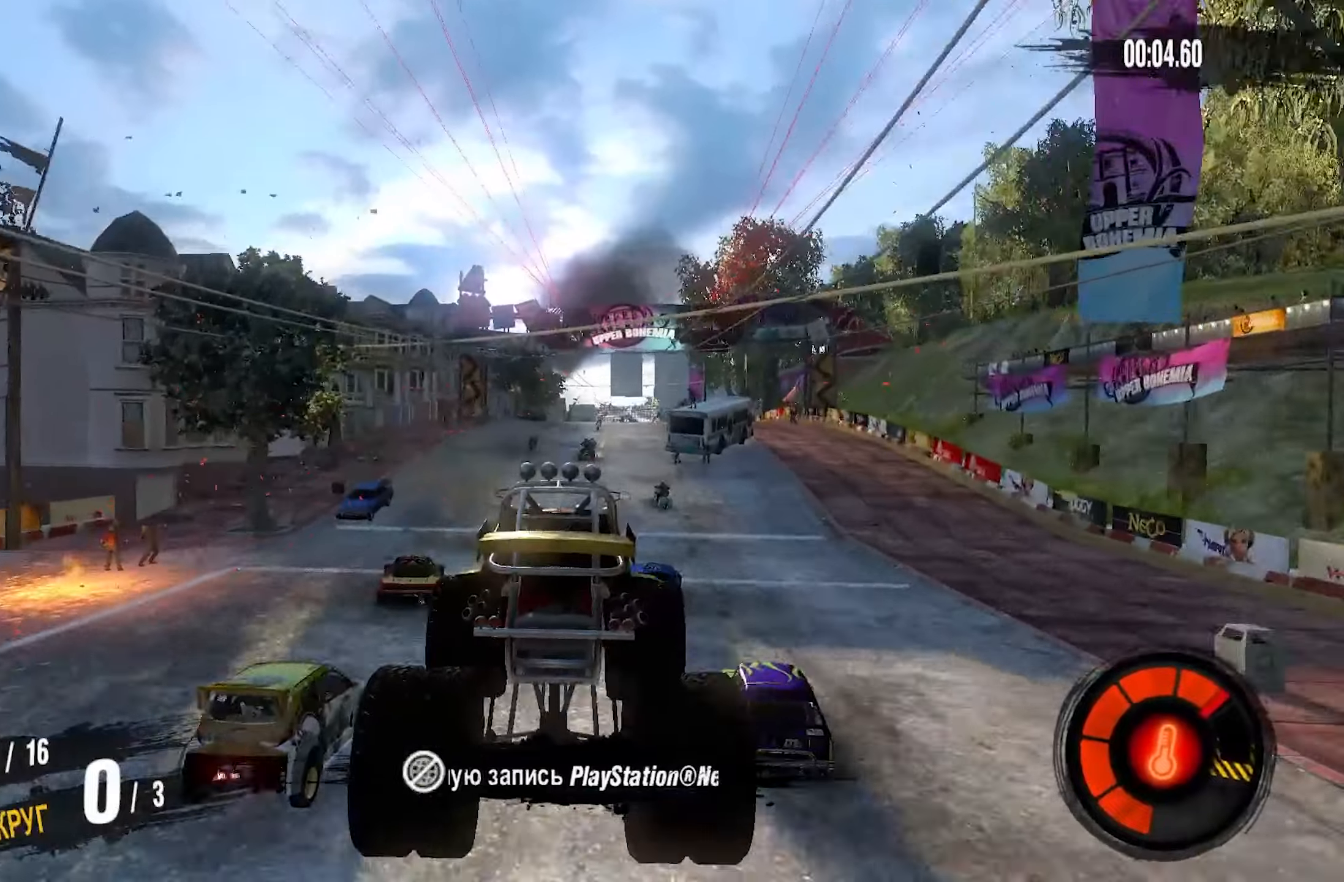
{"buttons": ["R2"], "left_stick": "center", "right_stick": "center", "events": [[117, "left_stick", "center"], [450, "R2", "down"]]}
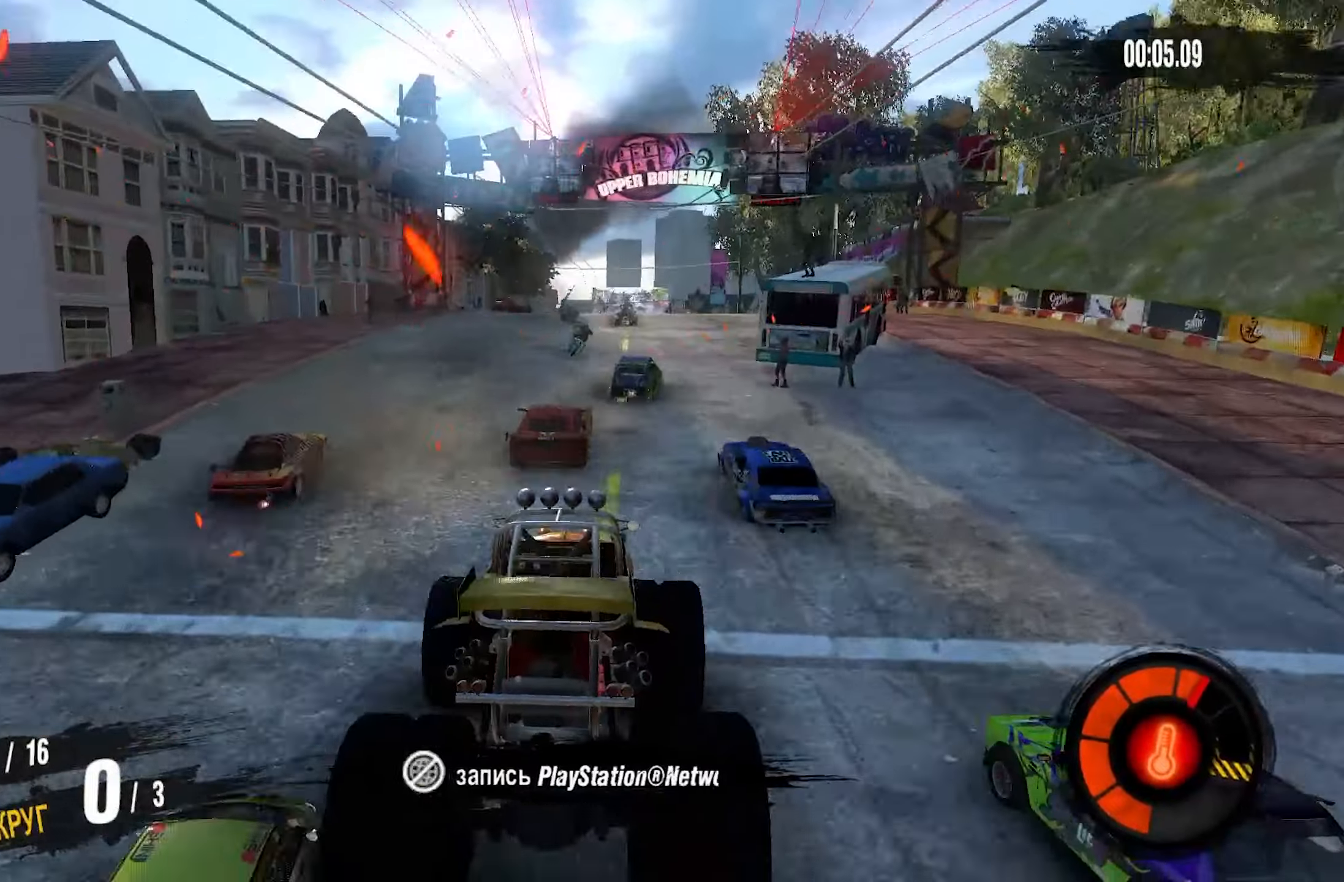
{"buttons": ["R2"], "left_stick": "center", "right_stick": "center", "events": [[117, "left_stick", "right"], [284, "left_stick", "center"]]}
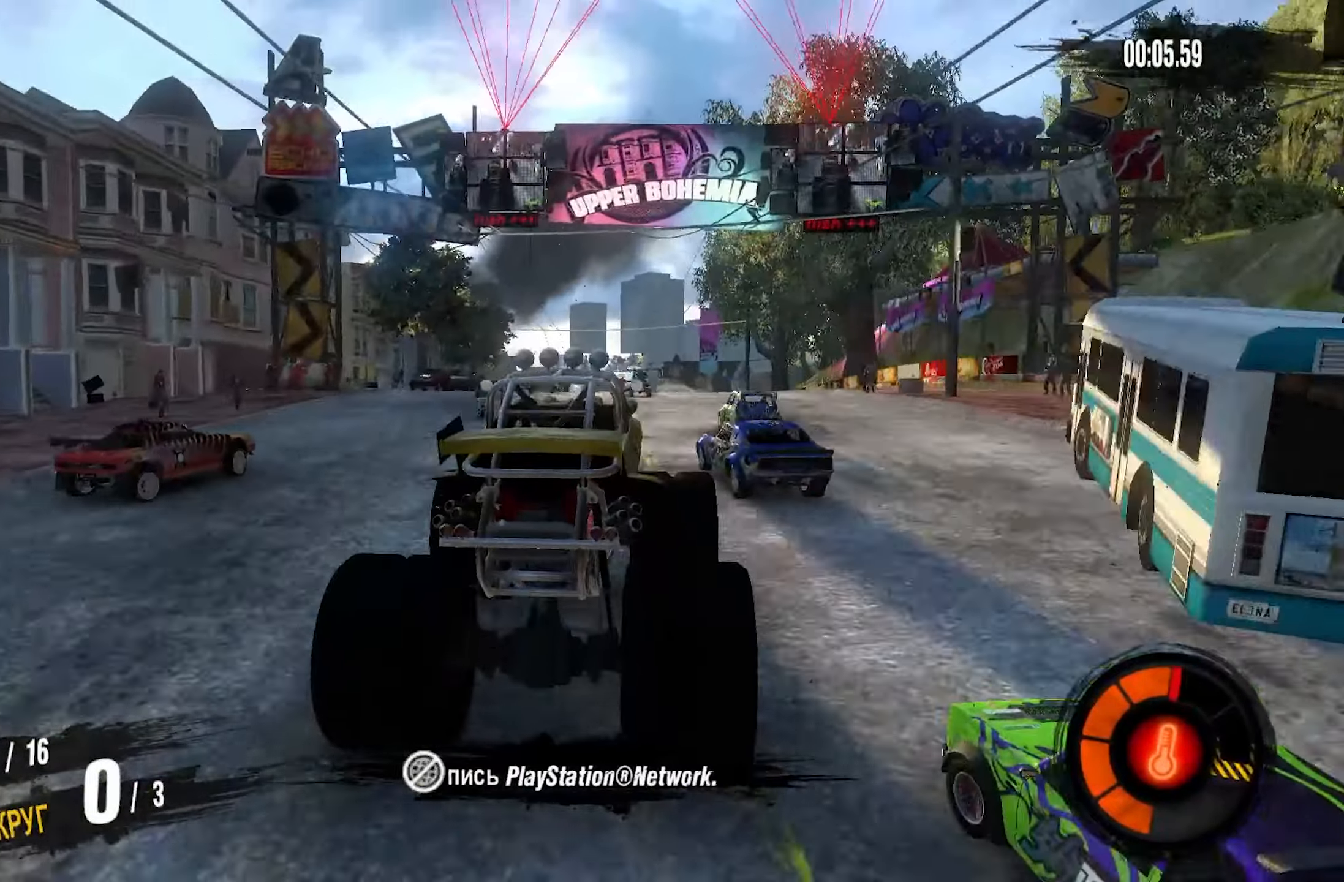
{"buttons": ["R2"], "left_stick": "right", "right_stick": "center", "events": [[434, "left_stick", "right"]]}
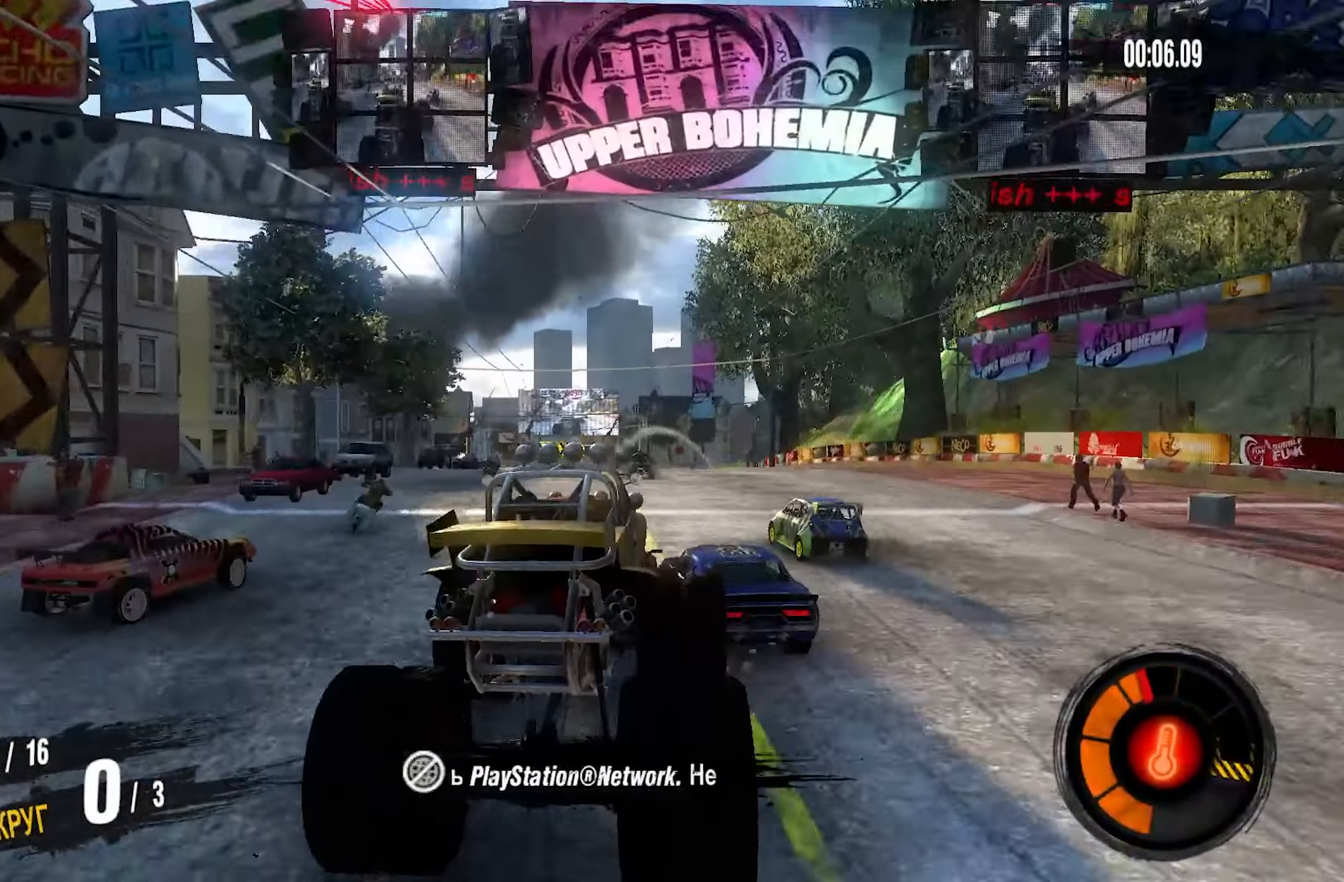
{"buttons": ["CROSS", "R2"], "left_stick": "right", "right_stick": "center", "events": [[150, "left_stick", "left"], [300, "CROSS", "down"], [350, "left_stick", "right"]]}
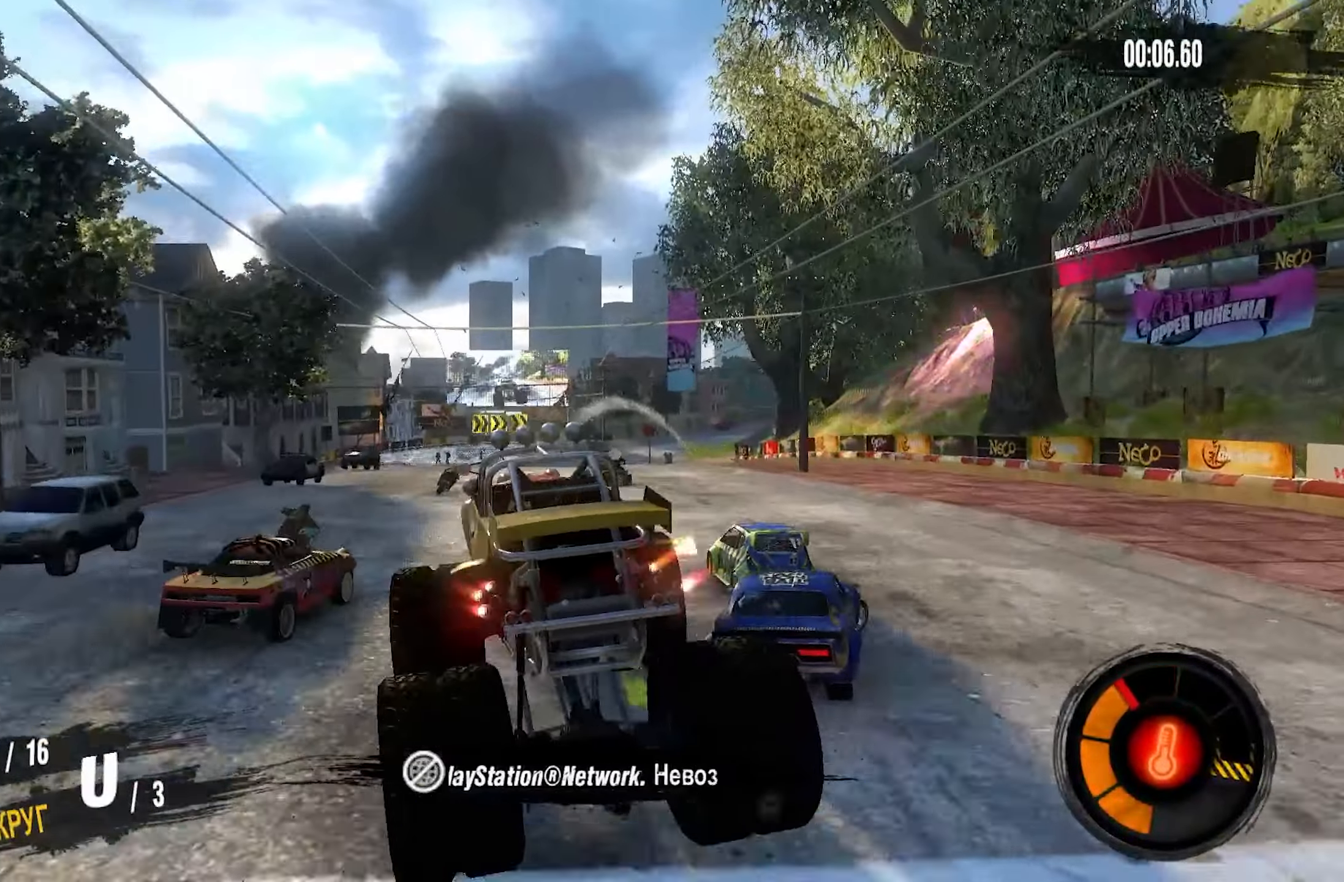
{"buttons": ["CROSS", "R2"], "left_stick": "right", "right_stick": "center", "events": []}
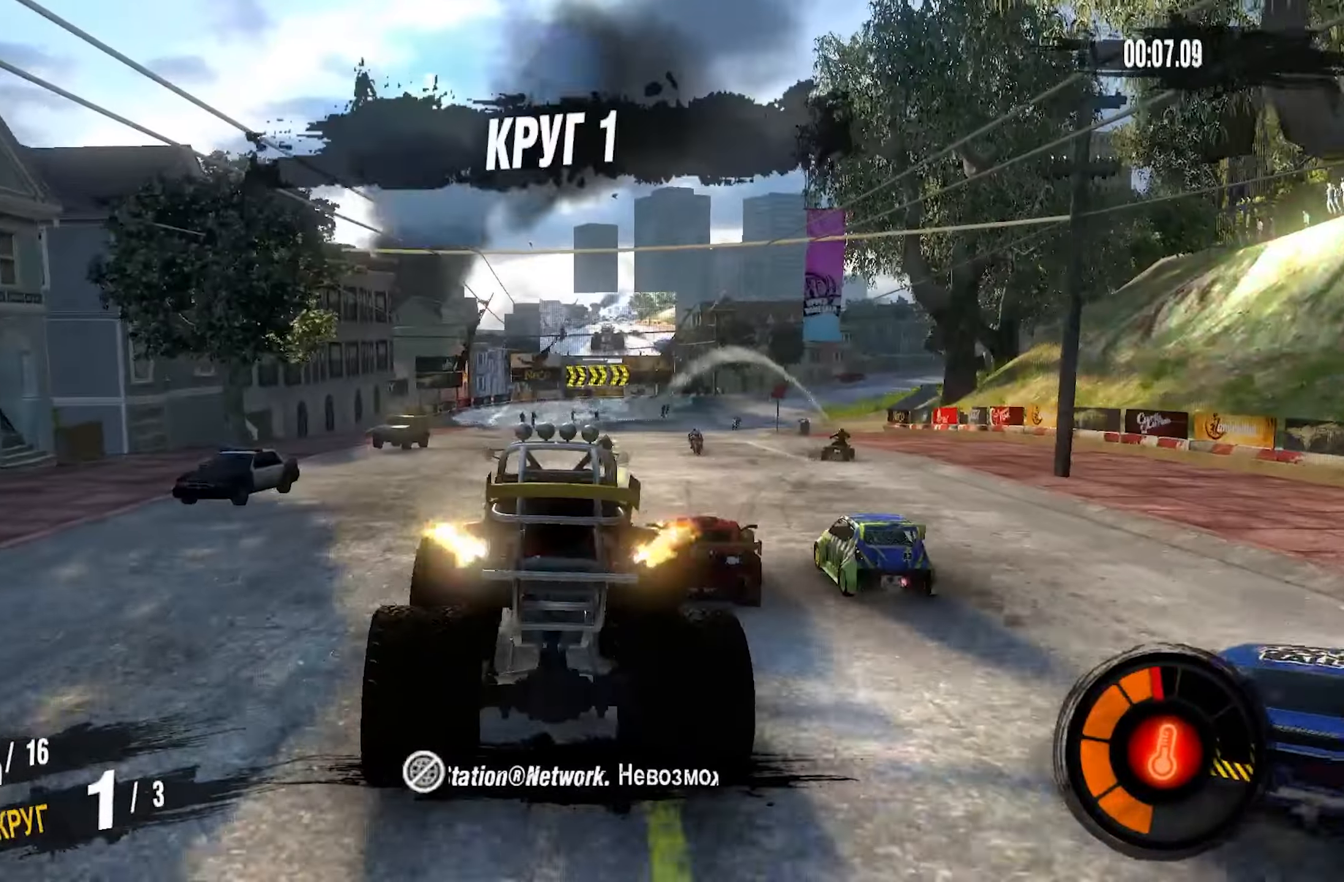
{"buttons": ["CROSS", "R2"], "left_stick": "center", "right_stick": "center", "events": [[267, "left_stick", "center"]]}
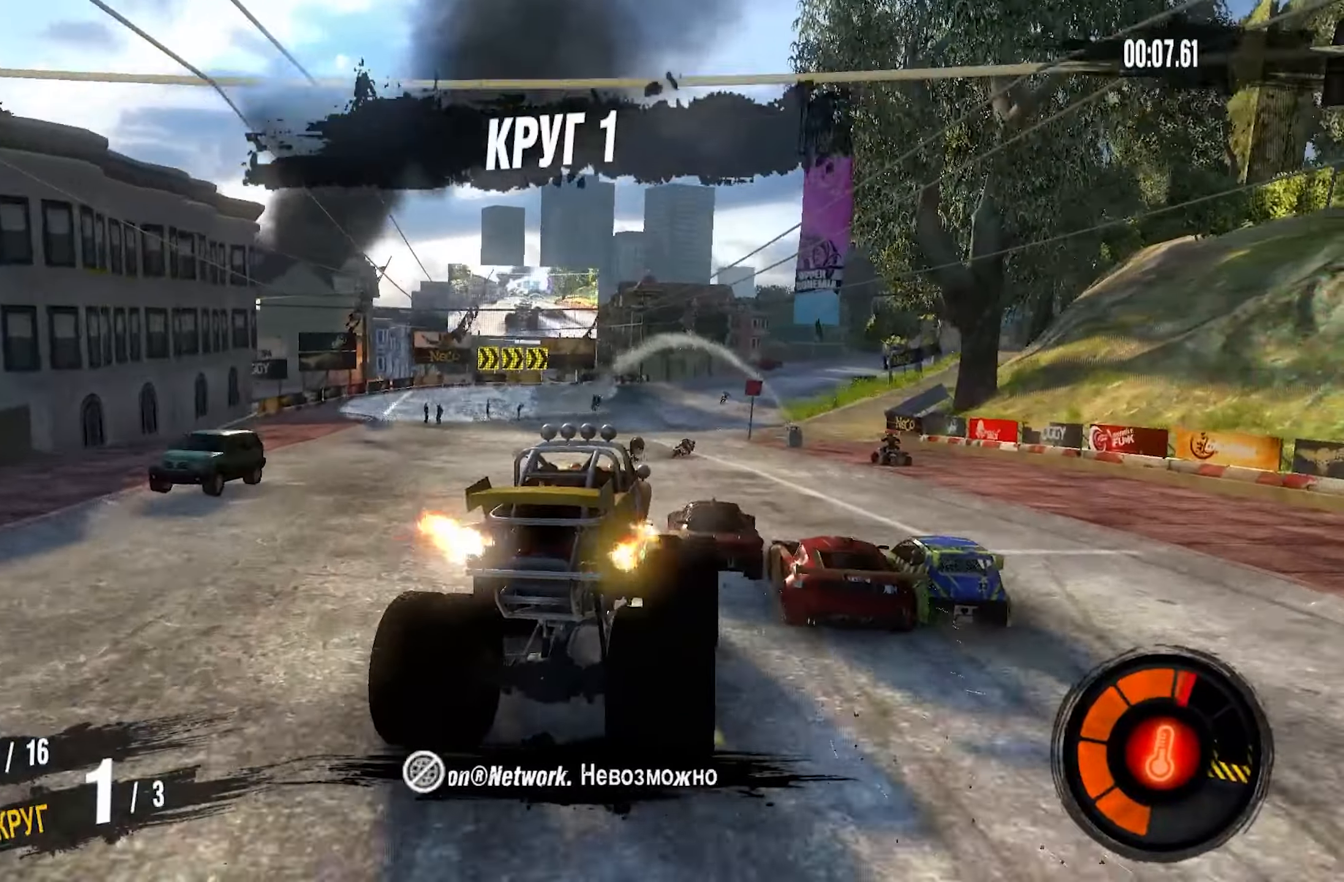
{"buttons": ["R2"], "left_stick": "right", "right_stick": "center", "events": [[50, "left_stick", "left"], [167, "left_stick", "center"], [250, "left_stick", "right"], [300, "CROSS", "up"]]}
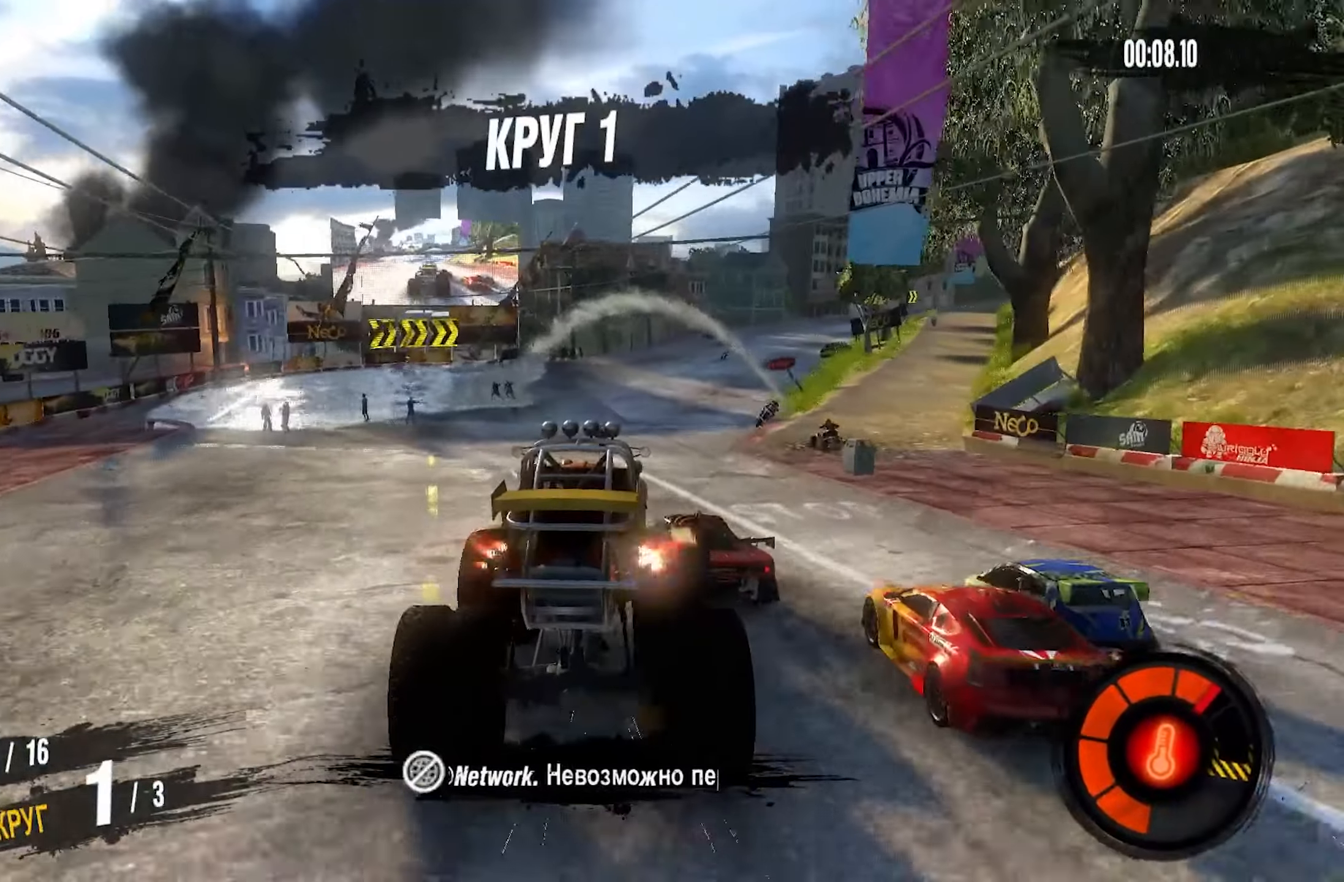
{"buttons": ["R2"], "left_stick": "right", "right_stick": "center", "events": [[67, "left_stick", "center"], [117, "left_stick", "left"], [334, "left_stick", "center"], [384, "left_stick", "right"]]}
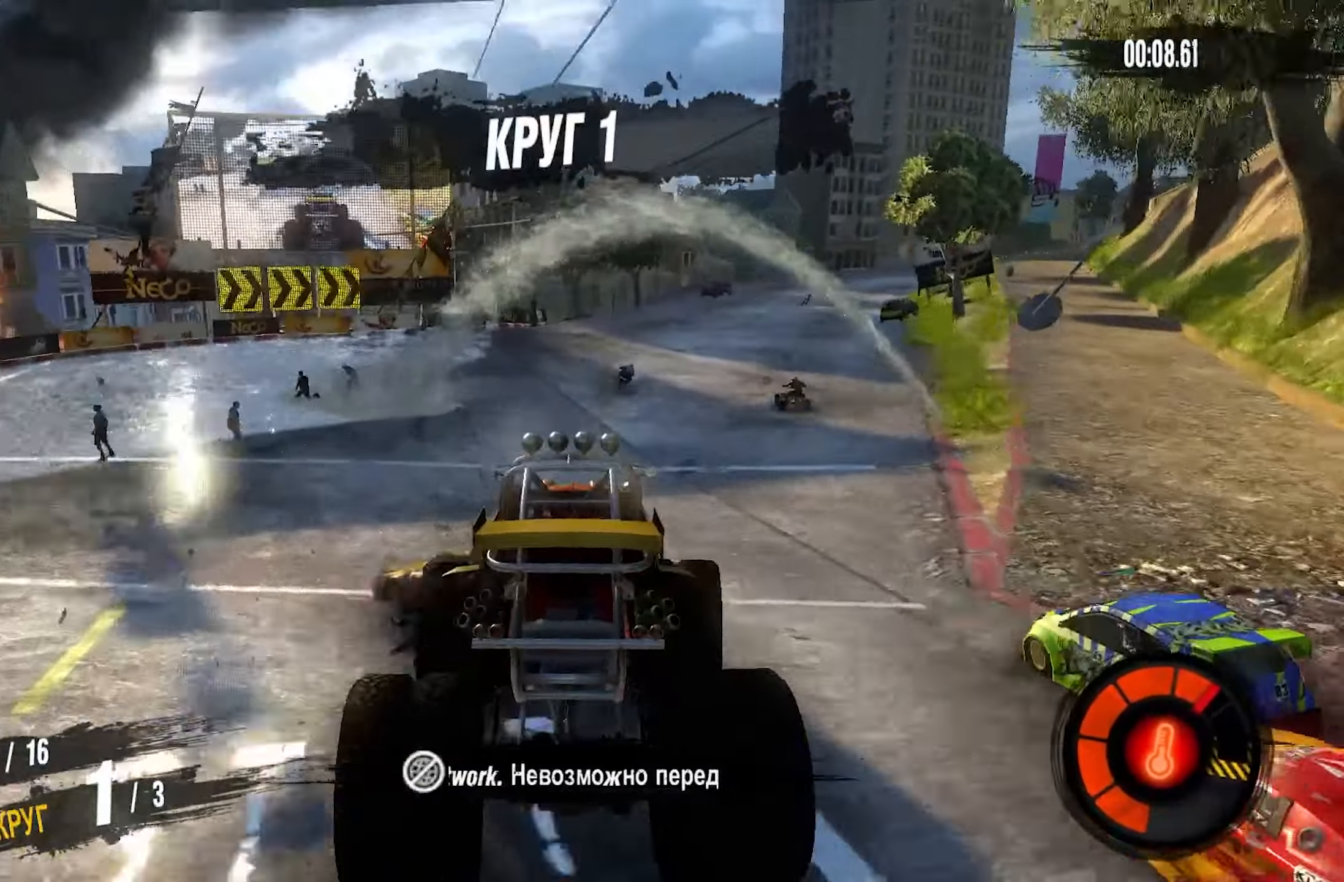
{"buttons": ["R2"], "left_stick": "left", "right_stick": "center", "events": [[334, "left_stick", "center"], [450, "left_stick", "left"]]}
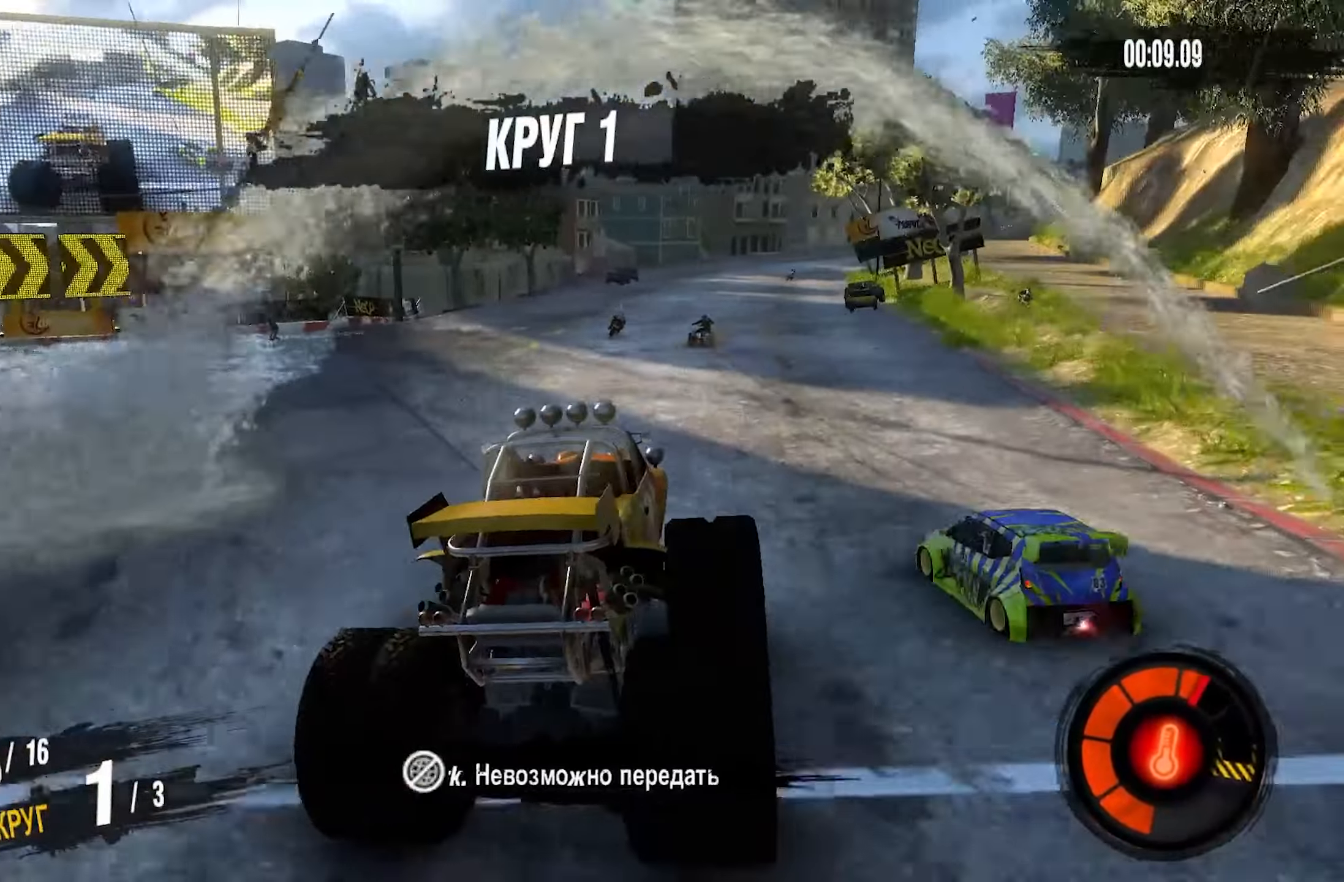
{"buttons": ["R2"], "left_stick": "center", "right_stick": "center", "events": [[84, "left_stick", "center"]]}
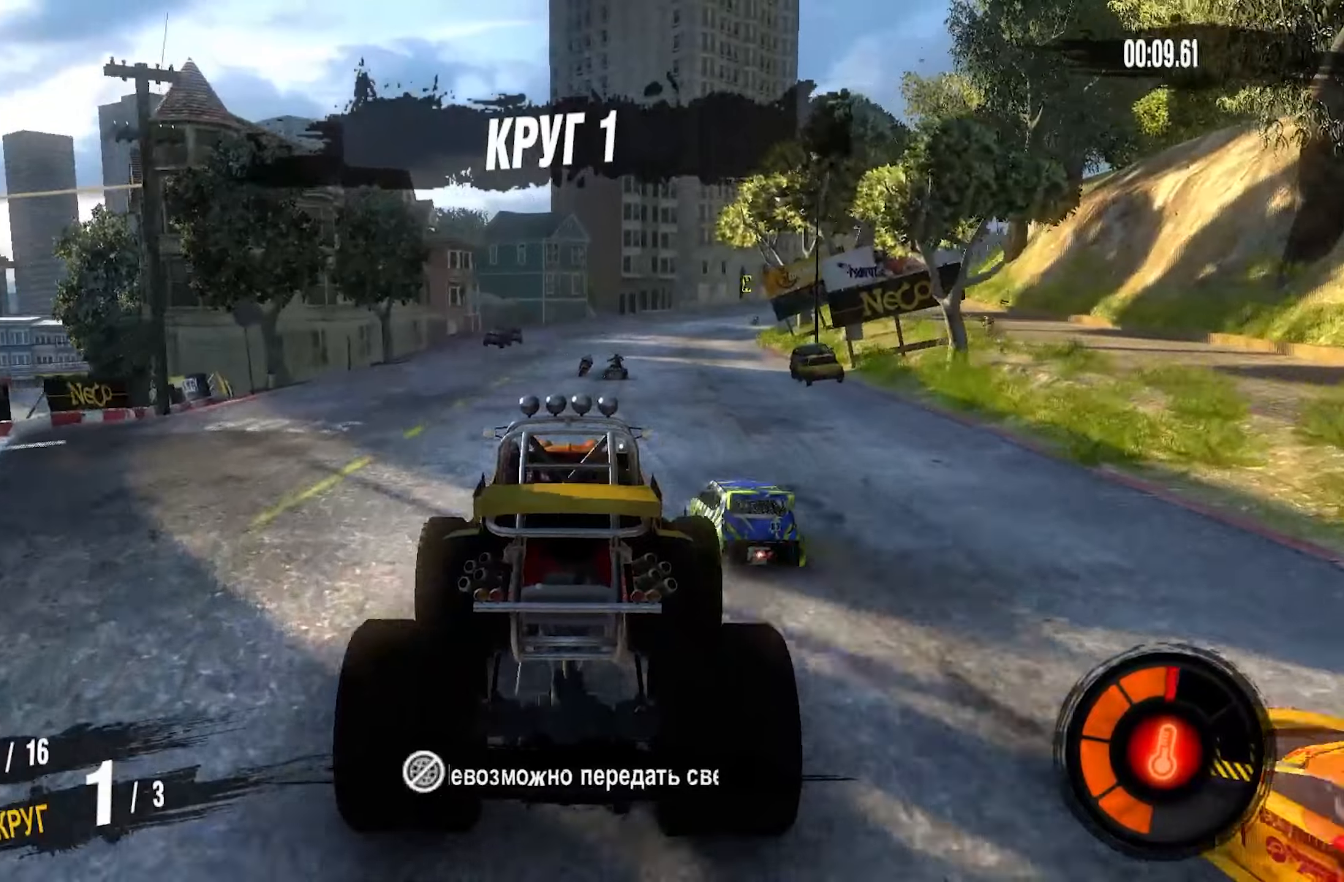
{"buttons": ["R2"], "left_stick": "right", "right_stick": "center", "events": [[366, "left_stick", "right"]]}